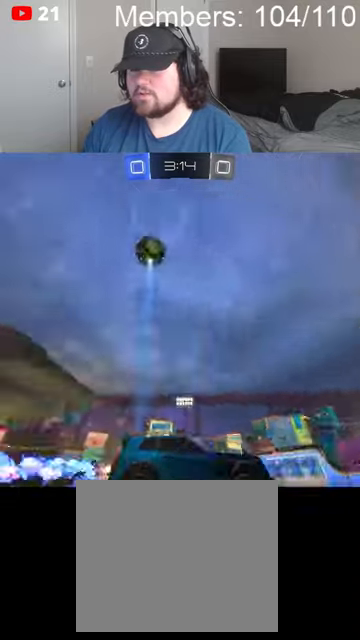
Gameplay with a controller (Xbox layout); each line is a JSON object with the inputs held at the frame after it. "events" lists button and stick changes between this image and that frame as [ms after this image, input, new state], when the widget could be followed in between.
{"buttons": ["R2"], "left_stick": "left", "right_stick": "center", "events": [[100, "B", "up"], [167, "L1", "up"]]}
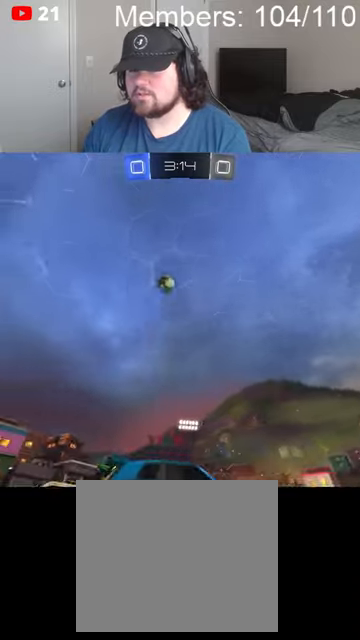
{"buttons": ["B", "R2"], "left_stick": "center", "right_stick": "center", "events": [[234, "B", "down"], [467, "left_stick", "center"]]}
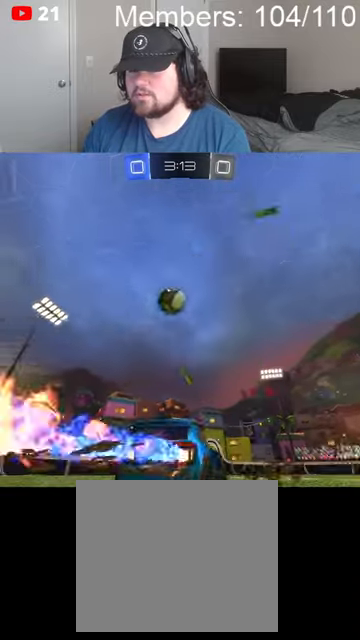
{"buttons": ["R2"], "left_stick": "left", "right_stick": "center", "events": [[34, "left_stick", "left"], [234, "A", "down"], [300, "A", "up"], [334, "B", "up"], [334, "L1", "down"], [367, "A", "down"], [367, "B", "down"], [467, "B", "up"], [467, "L1", "up"], [500, "A", "up"]]}
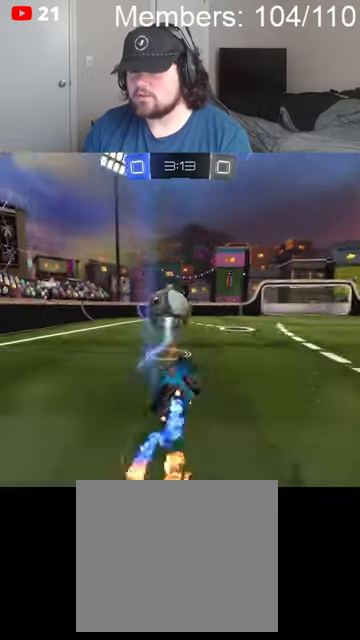
{"buttons": ["B", "R2"], "left_stick": "up-right", "right_stick": "center", "events": [[67, "R2", "up"], [67, "left_stick", "right"], [134, "L1", "down"], [300, "left_stick", "left"], [334, "R2", "down"], [434, "L1", "up"], [467, "B", "down"], [467, "left_stick", "up-right"]]}
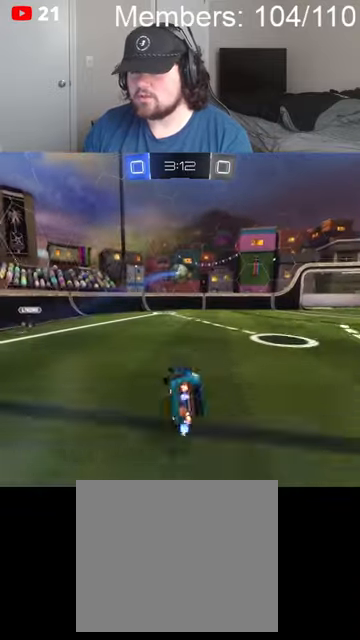
{"buttons": ["B", "R2"], "left_stick": "right", "right_stick": "center", "events": [[34, "left_stick", "right"], [100, "left_stick", "down-left"], [234, "left_stick", "right"]]}
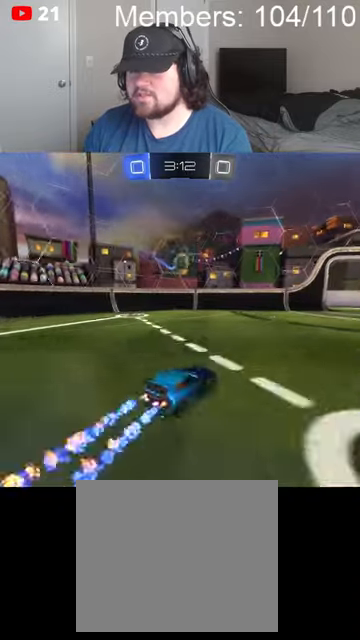
{"buttons": ["B", "R2"], "left_stick": "right", "right_stick": "center", "events": [[34, "L1", "down"], [134, "L1", "up"]]}
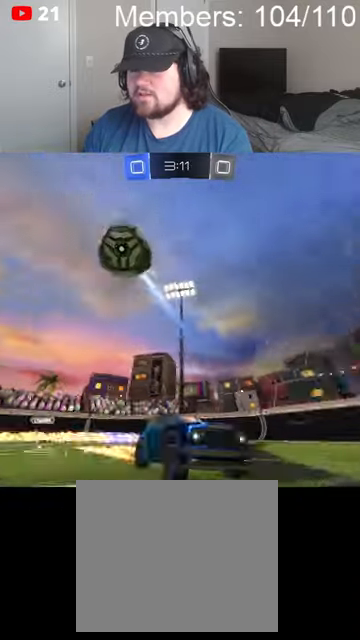
{"buttons": ["B", "R2"], "left_stick": "right", "right_stick": "center", "events": []}
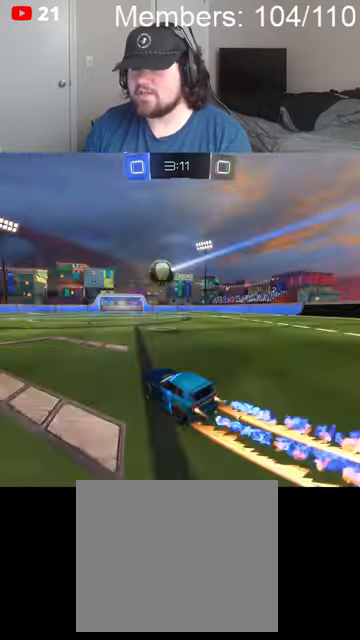
{"buttons": ["A", "B", "L1", "R2"], "left_stick": "up-right", "right_stick": "center", "events": [[34, "left_stick", "center"], [100, "A", "down"], [134, "L1", "down"], [134, "left_stick", "up-right"], [167, "A", "up"], [167, "B", "up"], [200, "B", "down"], [234, "A", "down"]]}
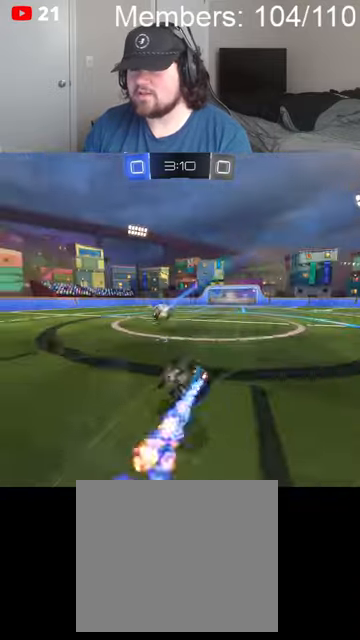
{"buttons": ["B", "R2"], "left_stick": "center", "right_stick": "center", "events": [[234, "A", "up"], [267, "L1", "up"], [300, "left_stick", "center"]]}
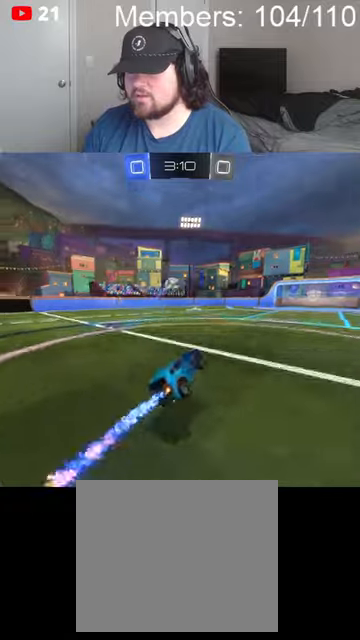
{"buttons": ["B", "R2"], "left_stick": "center", "right_stick": "center", "events": []}
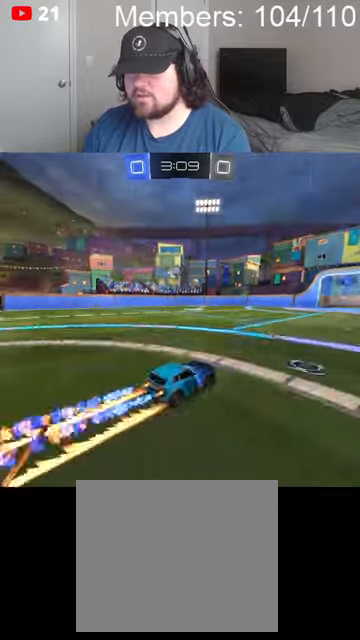
{"buttons": ["R2"], "left_stick": "left", "right_stick": "center", "events": [[34, "left_stick", "right"], [234, "left_stick", "center"], [267, "B", "up"], [434, "left_stick", "left"]]}
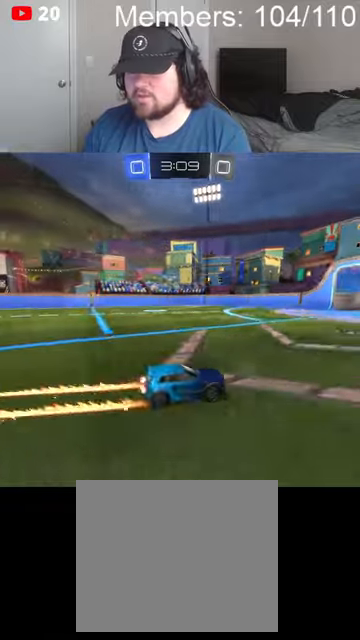
{"buttons": ["R2"], "left_stick": "left", "right_stick": "center", "events": [[134, "L1", "down"], [267, "L1", "up"]]}
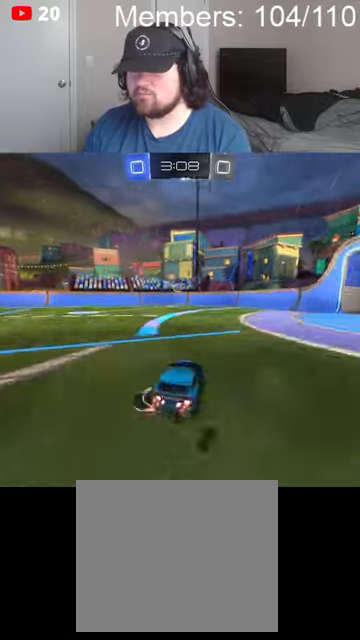
{"buttons": ["R2"], "left_stick": "center", "right_stick": "center", "events": [[67, "B", "down"], [167, "left_stick", "center"], [234, "B", "up"], [334, "left_stick", "down-left"], [434, "left_stick", "center"]]}
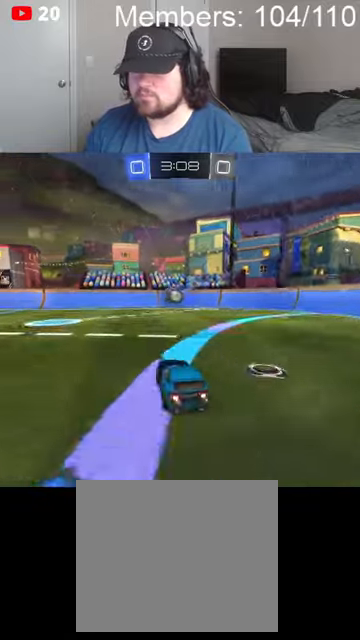
{"buttons": ["R2"], "left_stick": "left", "right_stick": "center", "events": [[100, "A", "down"], [100, "B", "down"], [134, "left_stick", "down-left"], [267, "A", "up"], [267, "B", "up"], [267, "L1", "down"], [267, "left_stick", "left"], [300, "A", "down"], [300, "B", "down"], [400, "L1", "up"], [467, "A", "up"], [500, "B", "up"]]}
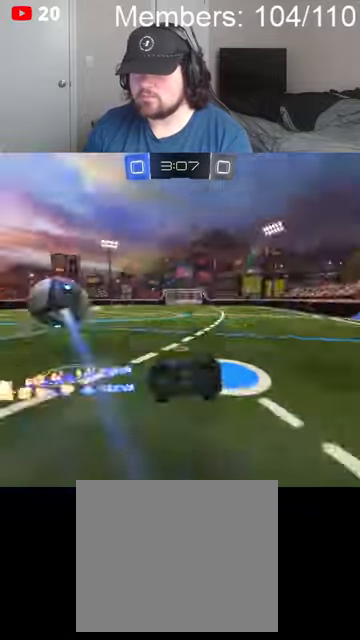
{"buttons": ["R2"], "left_stick": "left", "right_stick": "center", "events": [[34, "L1", "down"], [134, "L1", "up"], [234, "L1", "down"], [300, "L1", "up"], [367, "L1", "down"], [467, "L1", "up"]]}
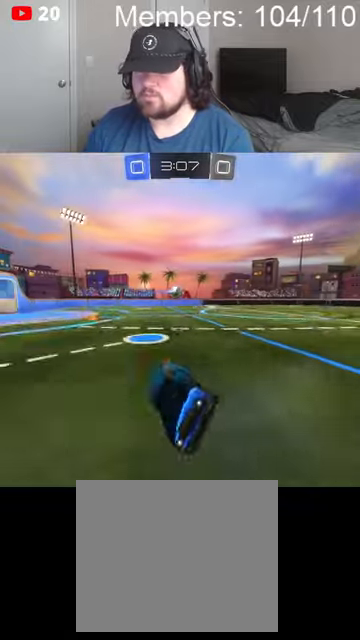
{"buttons": ["B", "R2"], "left_stick": "left", "right_stick": "center", "events": [[34, "B", "down"], [400, "L1", "down"], [500, "L1", "up"]]}
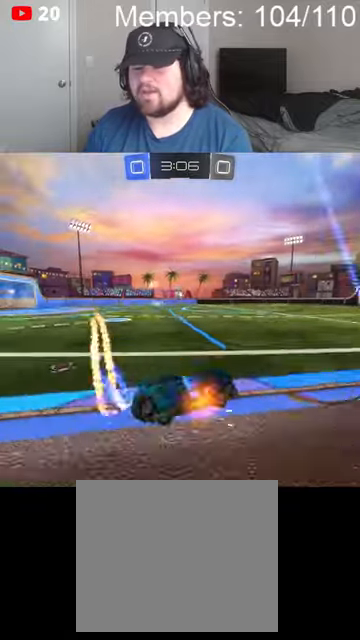
{"buttons": ["B", "R2"], "left_stick": "left", "right_stick": "center", "events": [[67, "L1", "down"], [134, "L1", "up"]]}
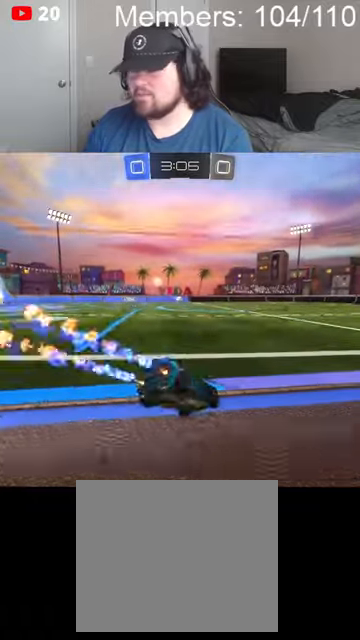
{"buttons": ["B", "R2"], "left_stick": "up-left", "right_stick": "center", "events": [[167, "left_stick", "center"], [267, "A", "down"], [300, "A", "up"], [300, "B", "up"], [334, "L1", "down"], [334, "left_stick", "up-left"], [367, "B", "down"], [400, "A", "down"], [467, "L1", "up"], [500, "A", "up"]]}
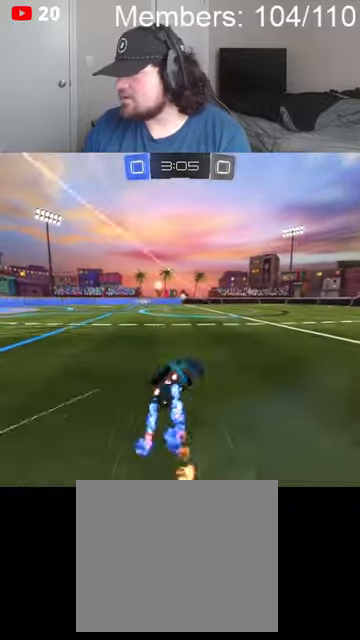
{"buttons": ["R2"], "left_stick": "center", "right_stick": "center", "events": [[34, "B", "up"], [34, "left_stick", "center"]]}
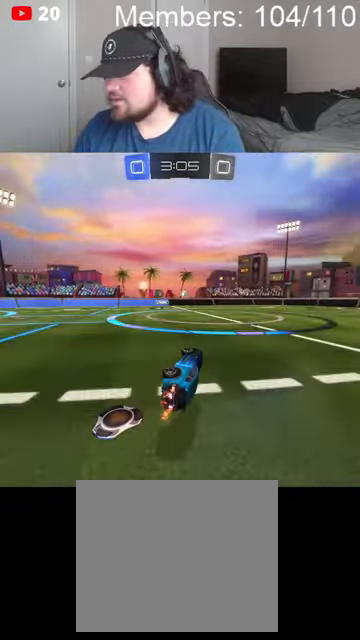
{"buttons": ["B", "R2"], "left_stick": "center", "right_stick": "center", "events": [[67, "left_stick", "down-left"], [234, "left_stick", "center"], [434, "B", "down"]]}
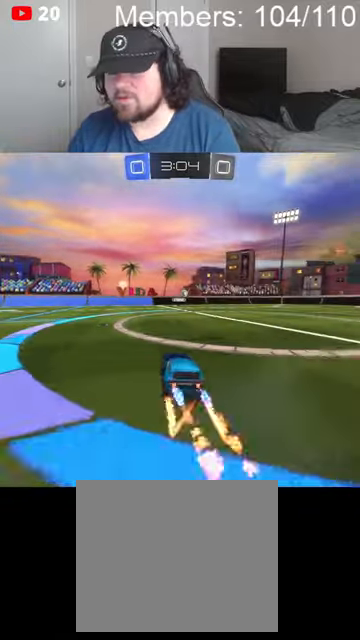
{"buttons": ["X", "R2"], "left_stick": "left", "right_stick": "center", "events": [[134, "left_stick", "down-right"], [367, "B", "up"], [467, "X", "down"], [467, "left_stick", "left"]]}
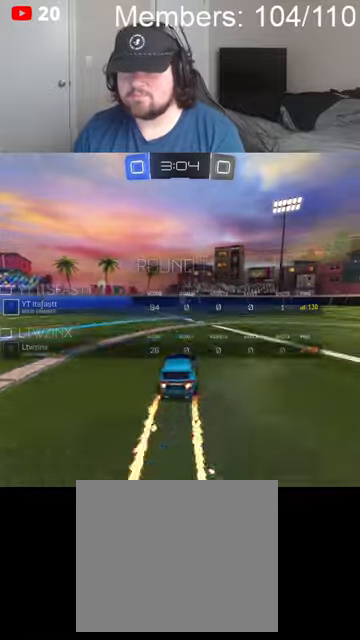
{"buttons": ["R2"], "left_stick": "center", "right_stick": "center", "events": [[167, "X", "up"], [167, "left_stick", "center"]]}
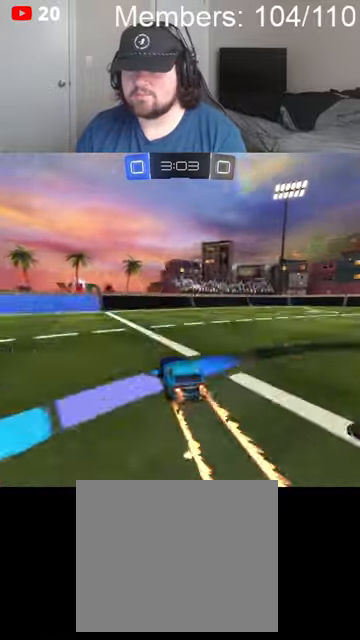
{"buttons": [], "left_stick": "right", "right_stick": "center", "events": [[34, "left_stick", "right"], [200, "left_stick", "center"], [434, "left_stick", "right"], [467, "R2", "up"]]}
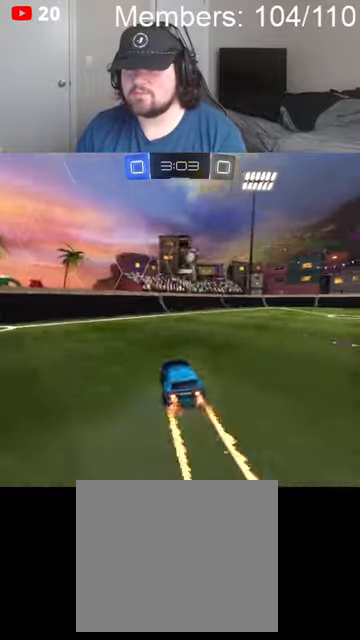
{"buttons": [], "left_stick": "center", "right_stick": "center", "events": [[34, "L2", "down"], [267, "L2", "up"], [500, "left_stick", "center"]]}
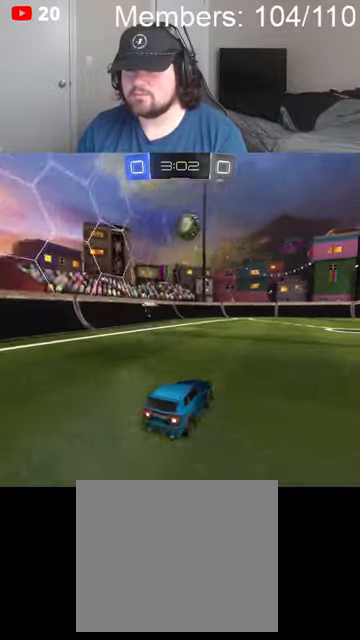
{"buttons": ["A", "B", "R2"], "left_stick": "up", "right_stick": "center", "events": [[67, "R2", "down"], [200, "A", "down"], [234, "B", "down"], [300, "B", "up"], [367, "B", "down"], [367, "left_stick", "left"], [500, "left_stick", "up"]]}
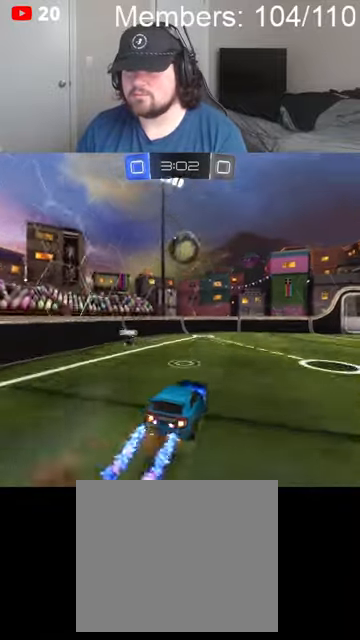
{"buttons": ["A", "B", "R2"], "left_stick": "left", "right_stick": "center", "events": [[34, "left_stick", "up-right"], [234, "left_stick", "left"]]}
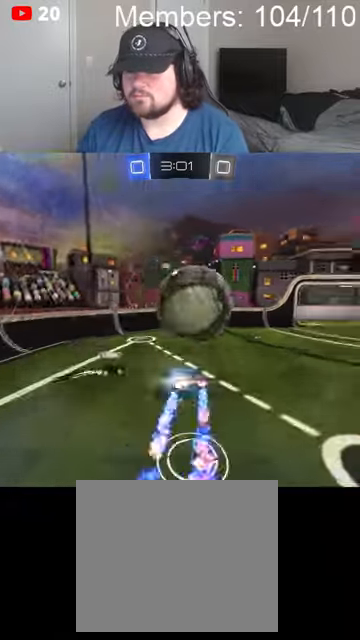
{"buttons": ["A", "B", "R2"], "left_stick": "left", "right_stick": "center", "events": []}
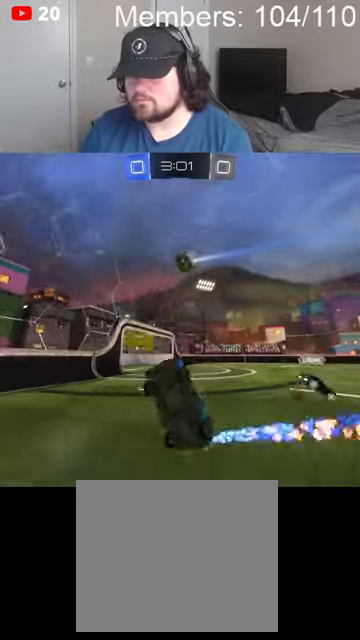
{"buttons": ["B", "R2"], "left_stick": "left", "right_stick": "center", "events": [[67, "A", "up"], [100, "L1", "down"], [367, "L1", "up"]]}
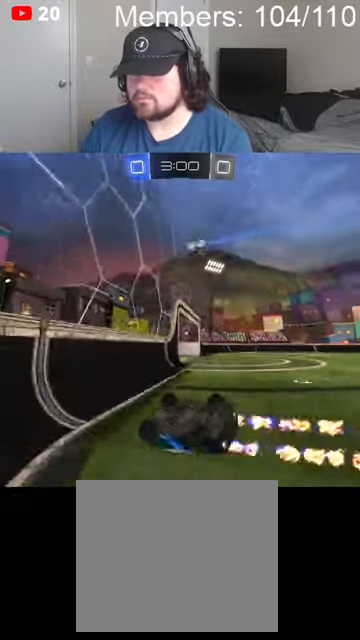
{"buttons": ["B", "R2"], "left_stick": "center", "right_stick": "center", "events": [[267, "left_stick", "center"]]}